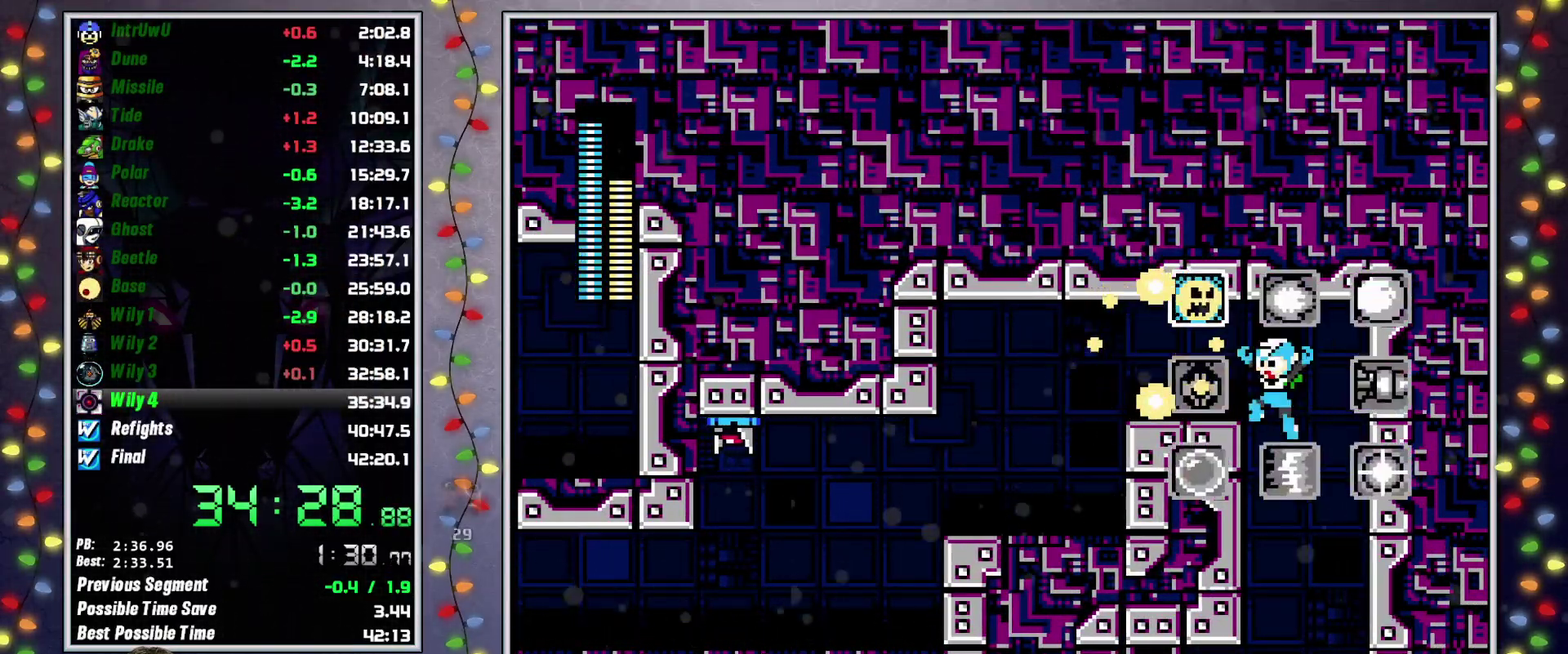
Gameplay with a controller (Xbox layout); each line is a JSON object with the inputs held at the frame after it. "events" lists button and stick changes between this image and that frame as [ms after this image, input, new state], when the widget could be followed in between. Not read: HOME L3 R3.
{"buttons": ["L2"], "events": [[17, "B", "down"], [33, "Y", "down"], [83, "B", "up"], [100, "Y", "up"], [433, "L2", "down"]]}
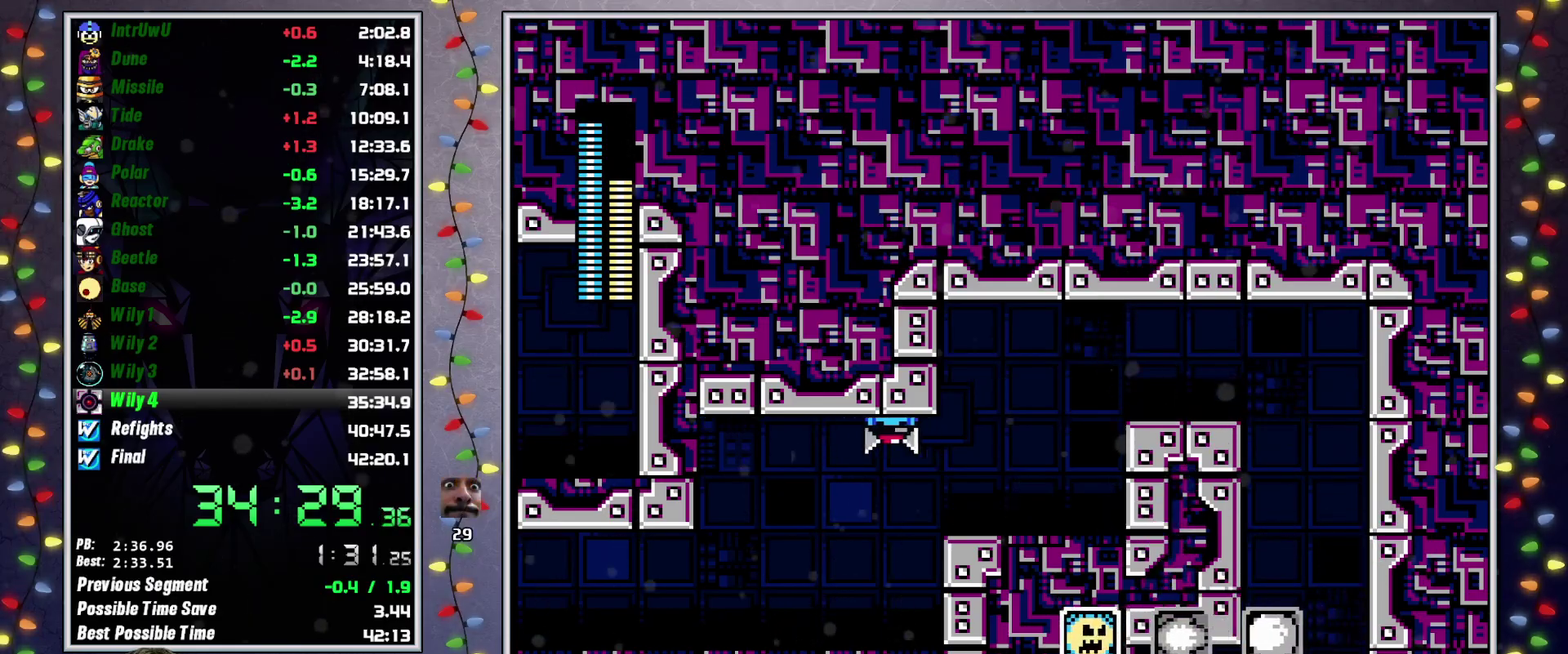
{"buttons": ["L2"], "events": [[33, "L2", "up"], [133, "L2", "down"], [200, "L2", "up"], [333, "L2", "down"], [400, "L2", "up"], [500, "L2", "down"]]}
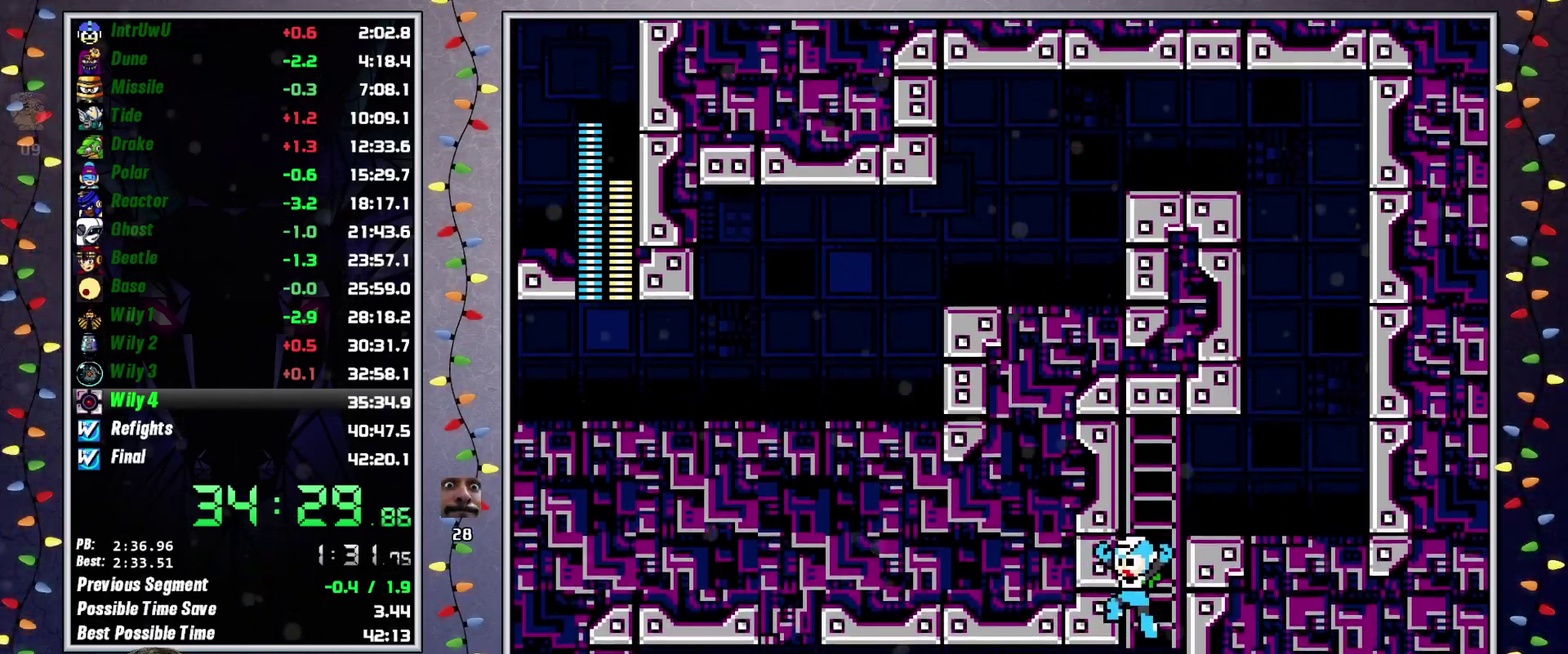
{"buttons": [], "events": [[17, "DPAD_UP", "down"], [83, "DPAD_UP", "up"], [117, "L2", "up"]]}
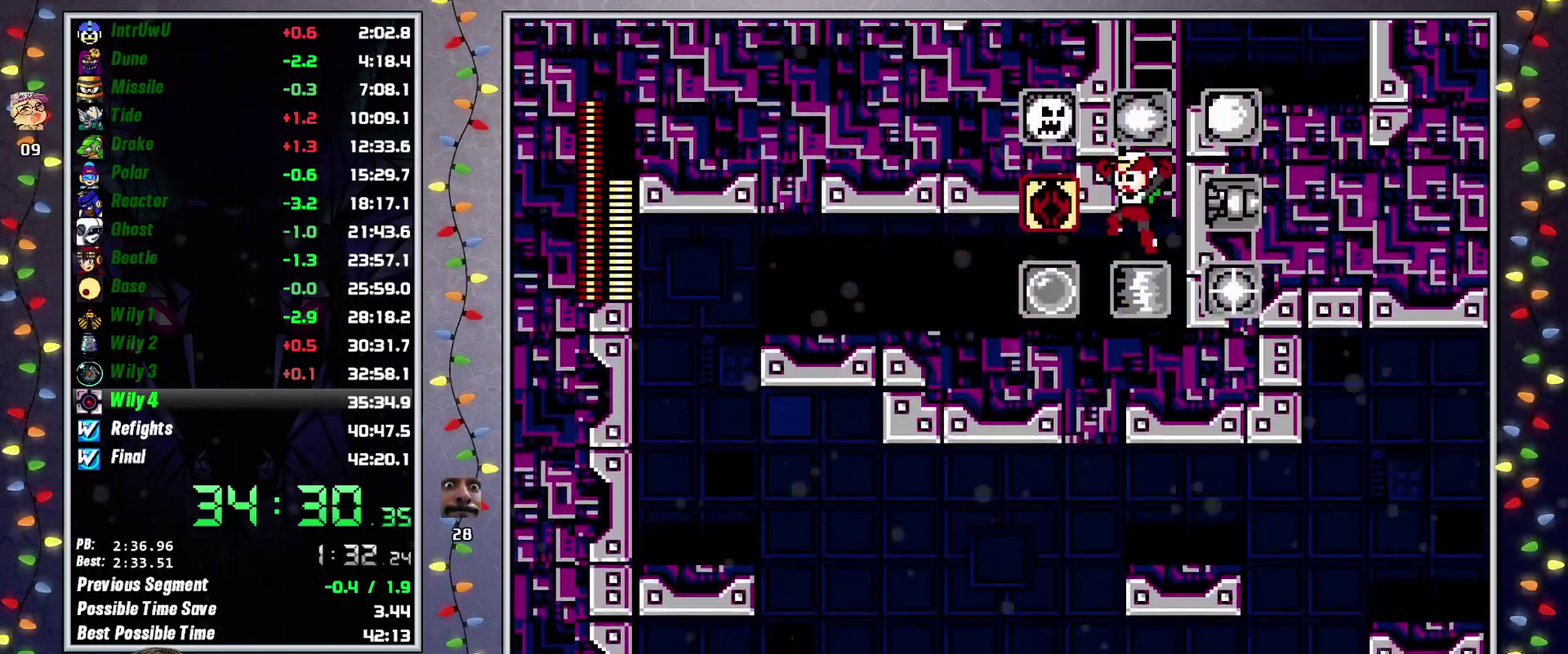
{"buttons": [], "events": [[350, "L2", "down"], [467, "L2", "up"]]}
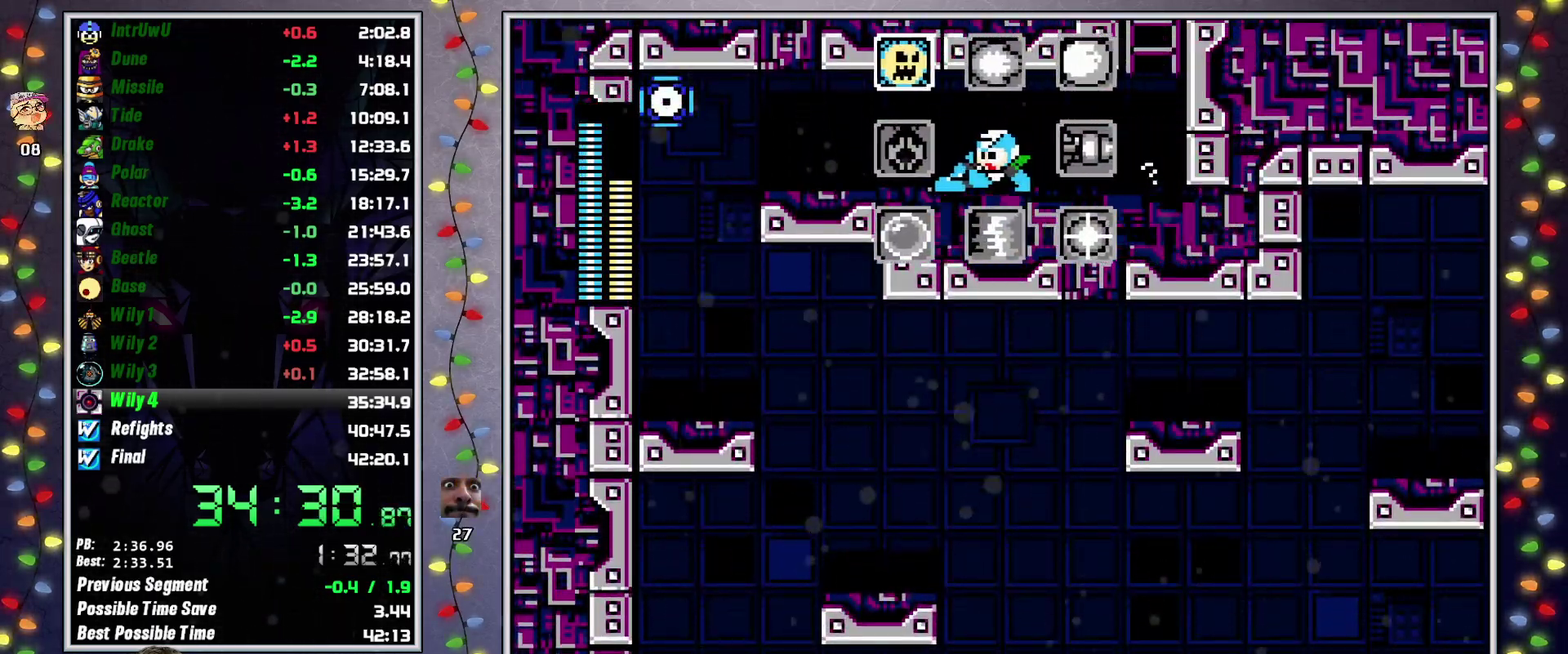
{"buttons": [], "events": [[317, "L2", "down"], [483, "L2", "up"]]}
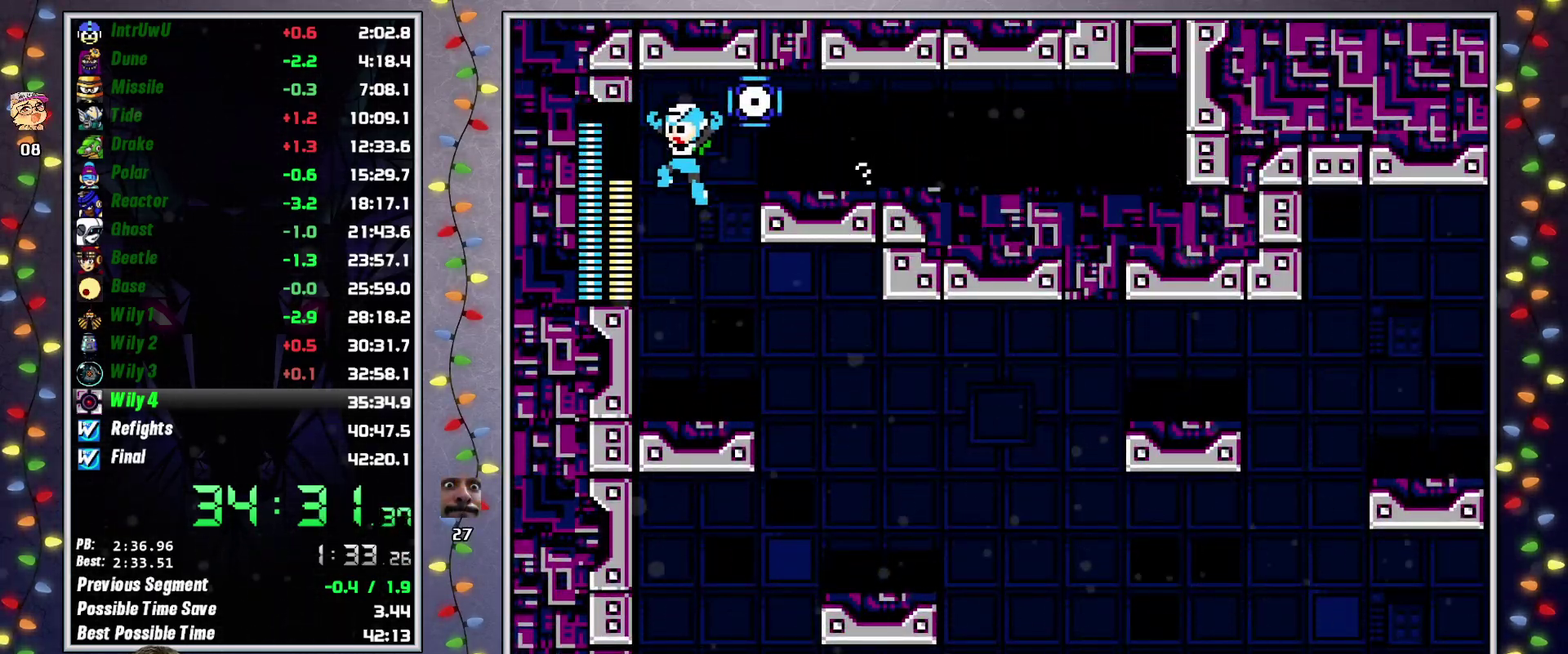
{"buttons": ["DPAD_RIGHT"], "events": [[100, "DPAD_RIGHT", "down"], [367, "L2", "down"], [467, "L2", "up"]]}
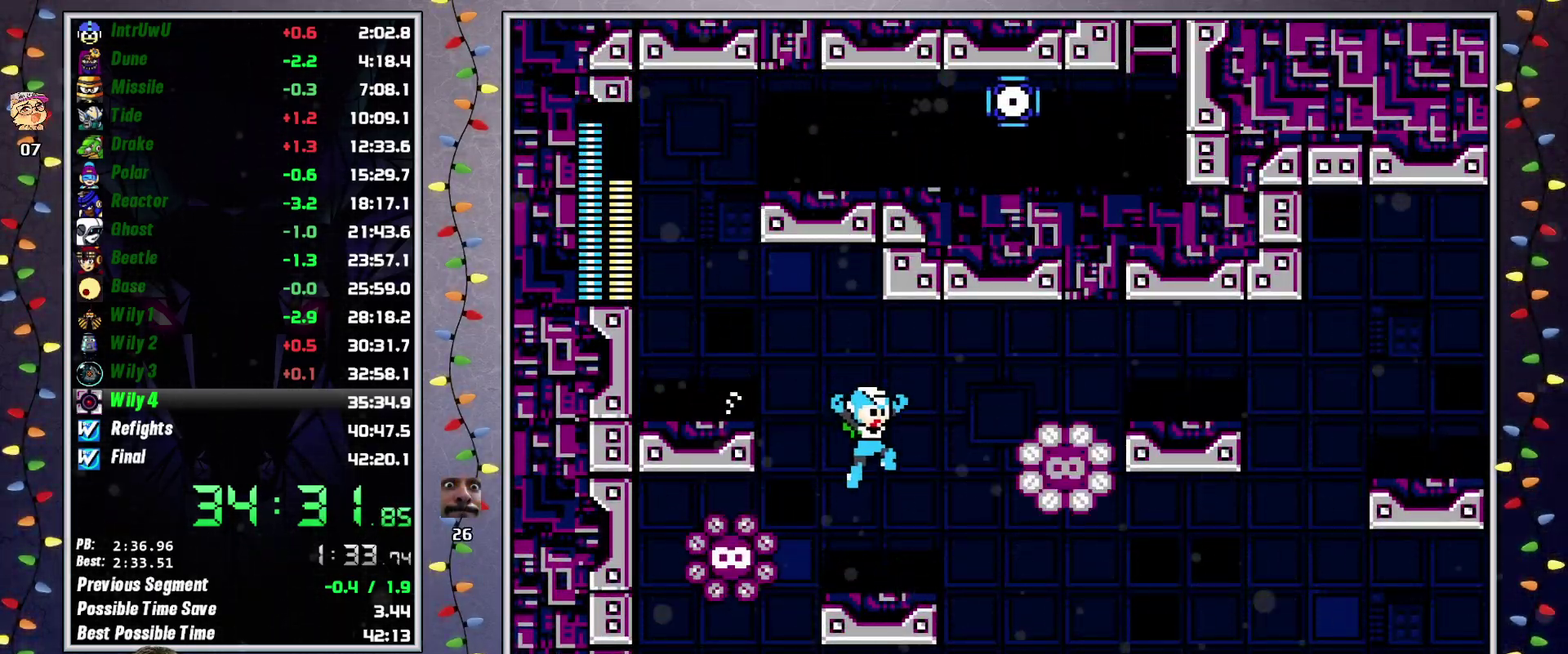
{"buttons": ["A", "DPAD_RIGHT"], "events": [[150, "X", "down"], [217, "X", "up"], [300, "A", "down"]]}
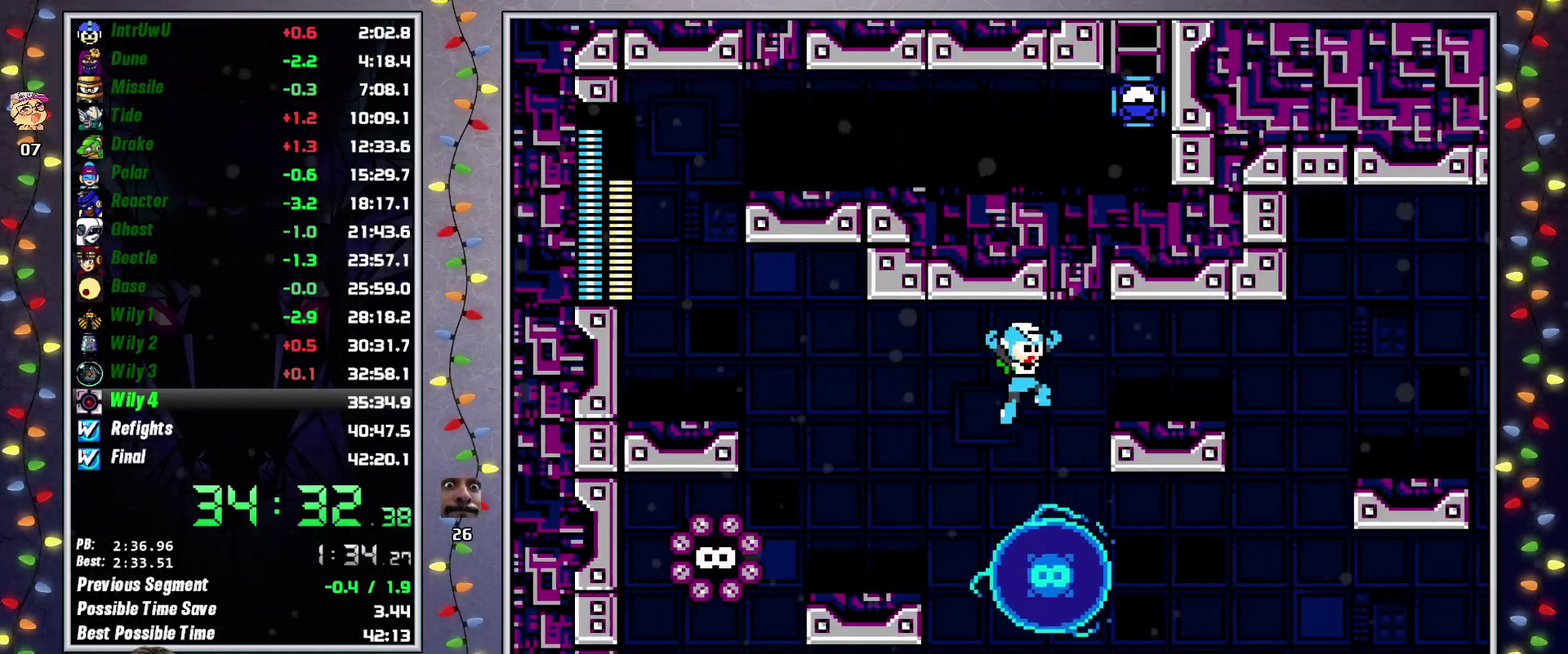
{"buttons": ["L2", "DPAD_UP", "DPAD_RIGHT"], "events": [[50, "A", "up"], [150, "A", "down"], [283, "A", "up"], [417, "DPAD_UP", "down"], [417, "L2", "down"]]}
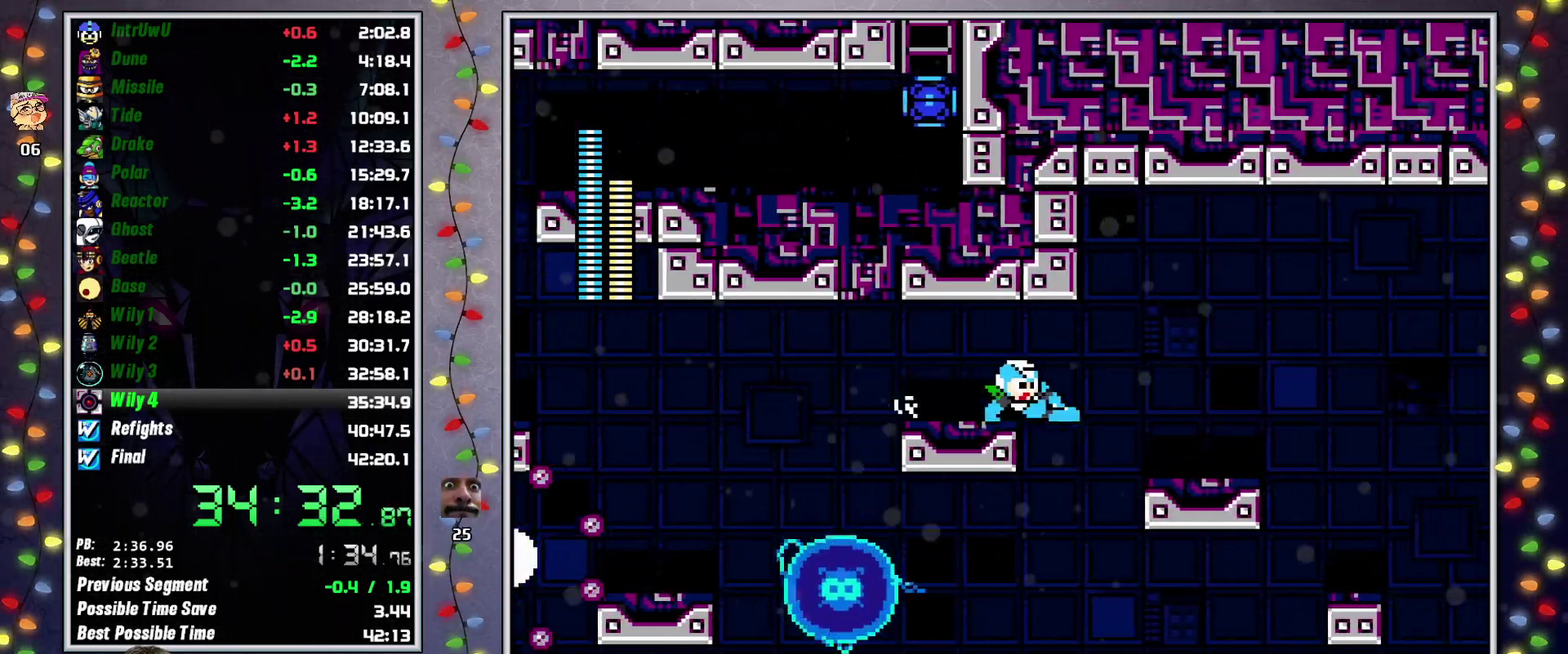
{"buttons": ["L2", "DPAD_RIGHT"], "events": [[100, "A", "down"], [133, "L2", "up"], [150, "X", "down"], [217, "A", "up"], [233, "X", "up"], [250, "DPAD_UP", "up"], [400, "L2", "down"]]}
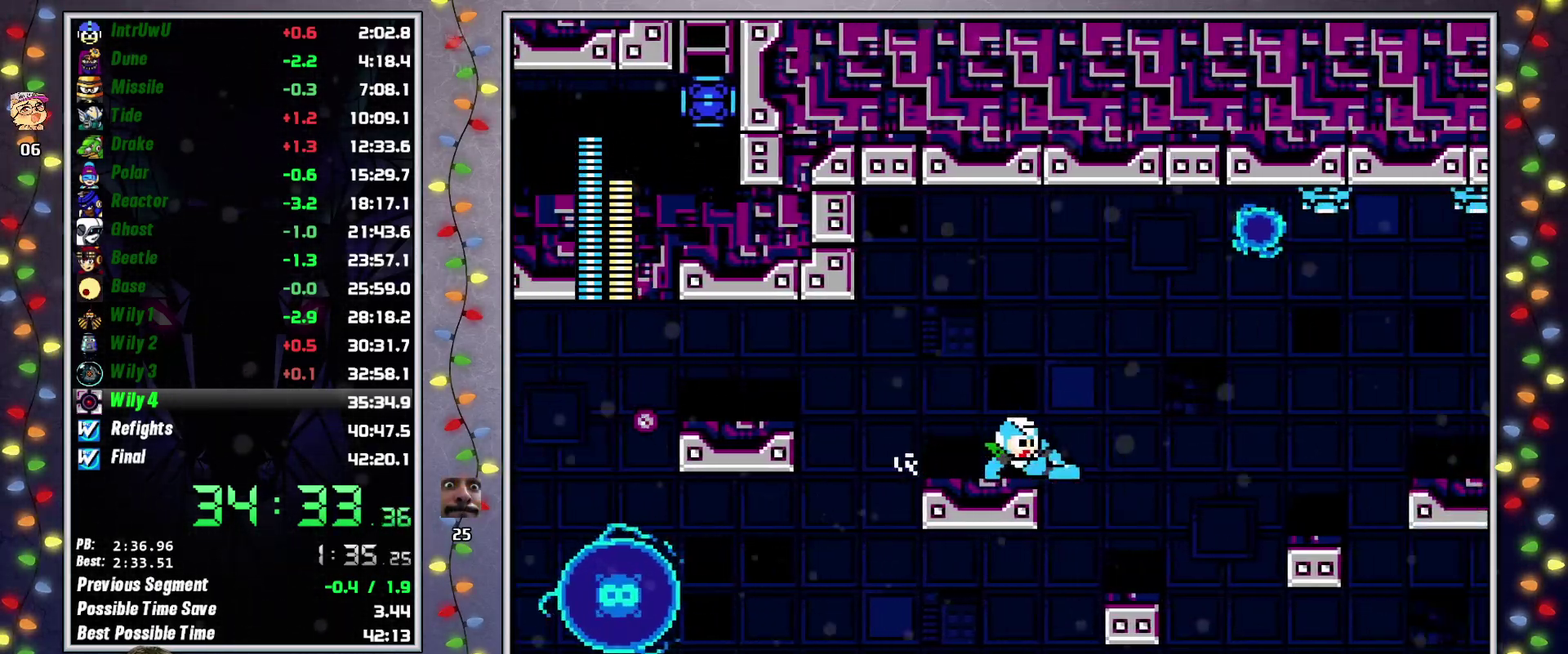
{"buttons": ["A", "DPAD_RIGHT"], "events": [[17, "L2", "up"], [400, "A", "down"]]}
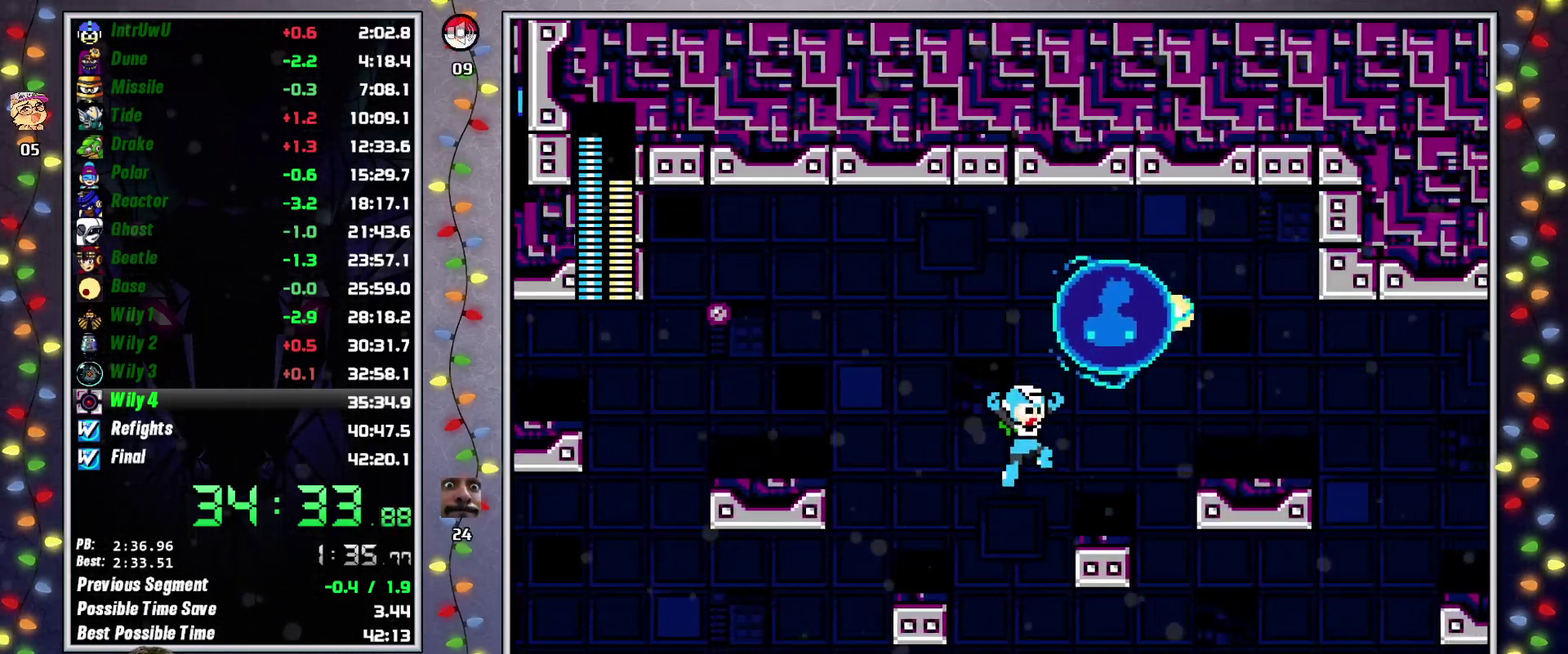
{"buttons": ["DPAD_RIGHT"], "events": [[17, "A", "up"], [233, "L2", "down"], [317, "A", "down"], [333, "L2", "up"], [417, "A", "up"]]}
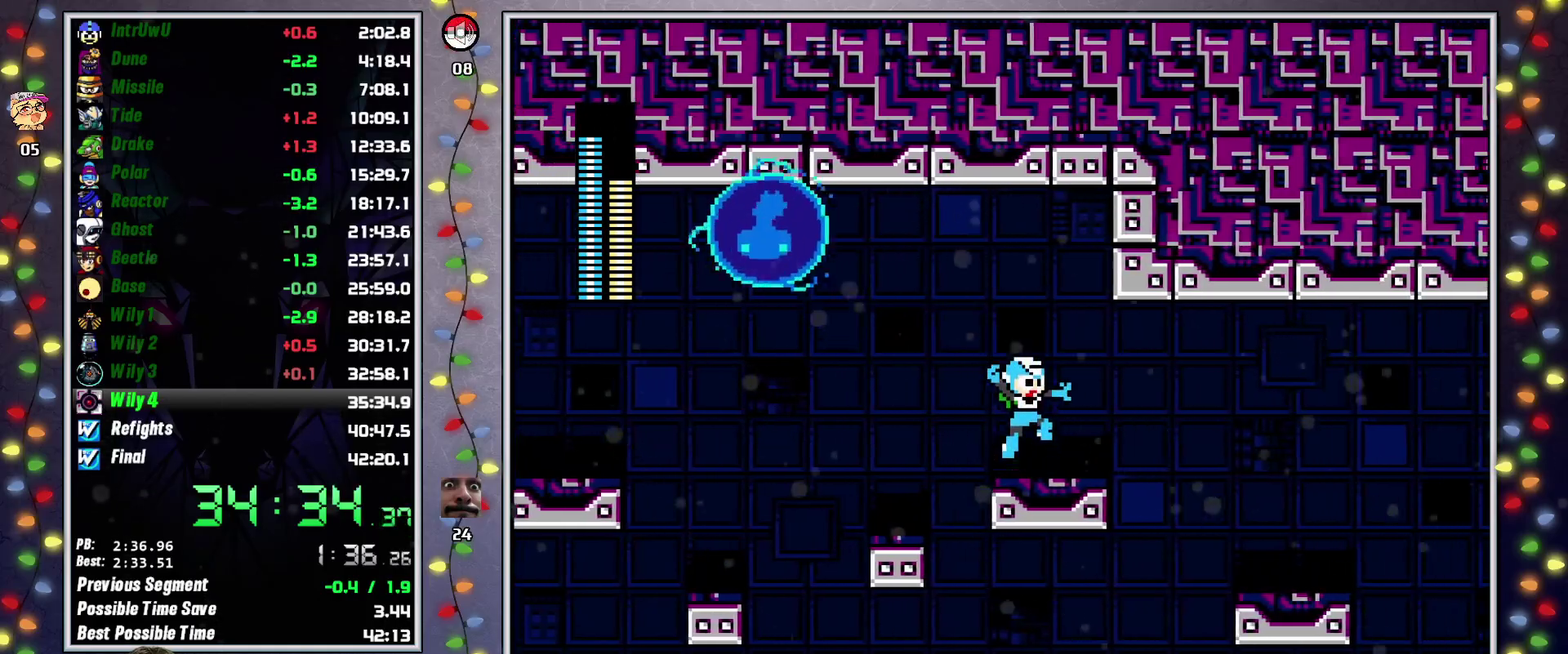
{"buttons": ["DPAD_RIGHT"], "events": [[100, "L2", "down"], [233, "L2", "up"]]}
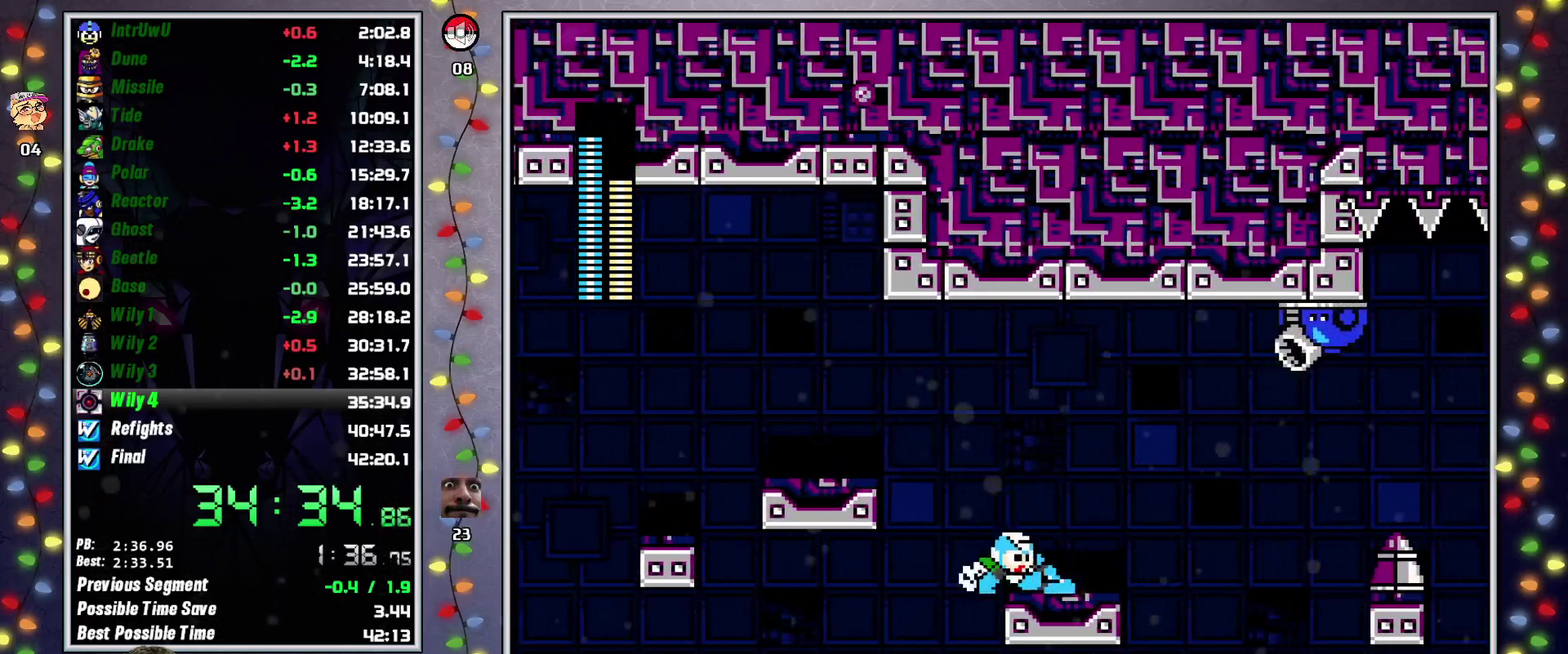
{"buttons": ["DPAD_RIGHT"], "events": [[33, "L2", "down"], [67, "DPAD_UP", "down"], [150, "DPAD_UP", "up"], [183, "L2", "up"], [267, "A", "down"], [500, "A", "up"]]}
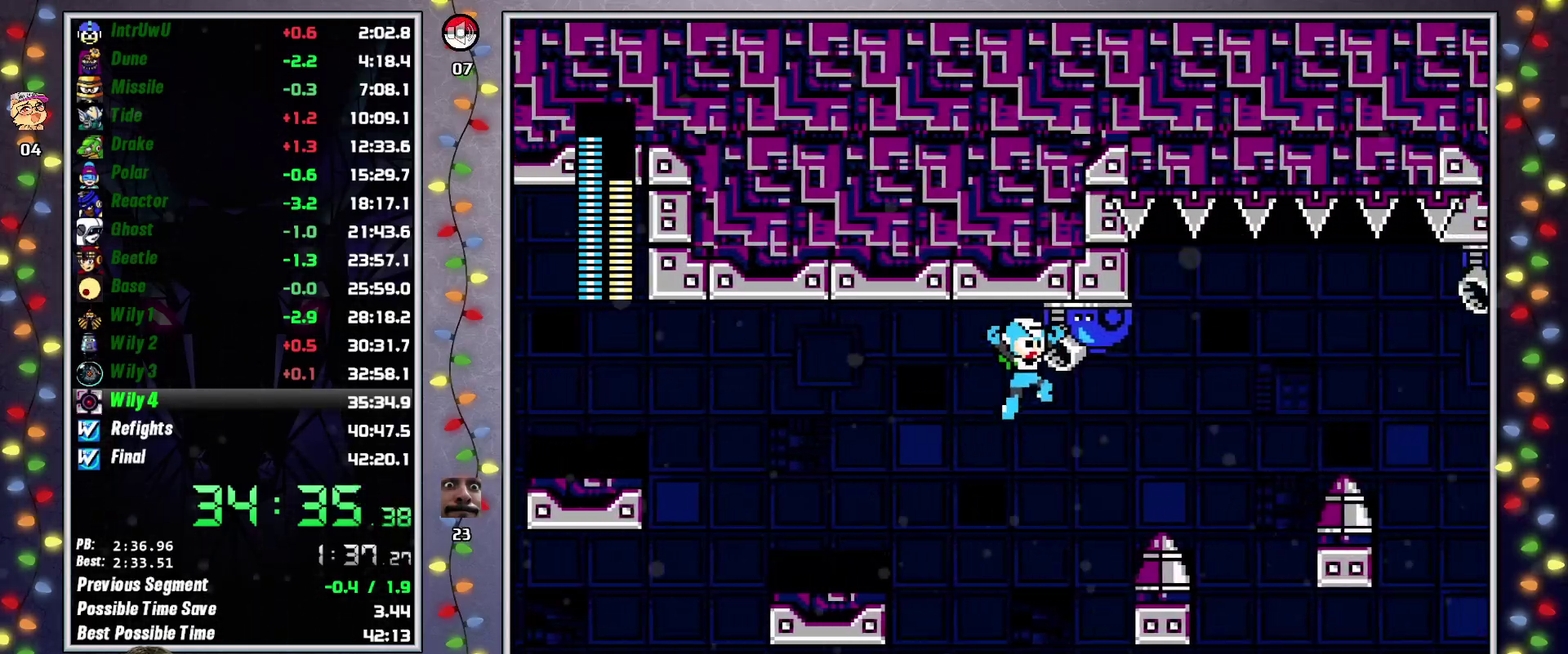
{"buttons": ["DPAD_RIGHT"], "events": [[67, "A", "down"], [117, "DPAD_RIGHT", "up"], [217, "A", "up"], [367, "DPAD_RIGHT", "down"], [383, "DPAD_UP", "down"], [483, "DPAD_UP", "up"]]}
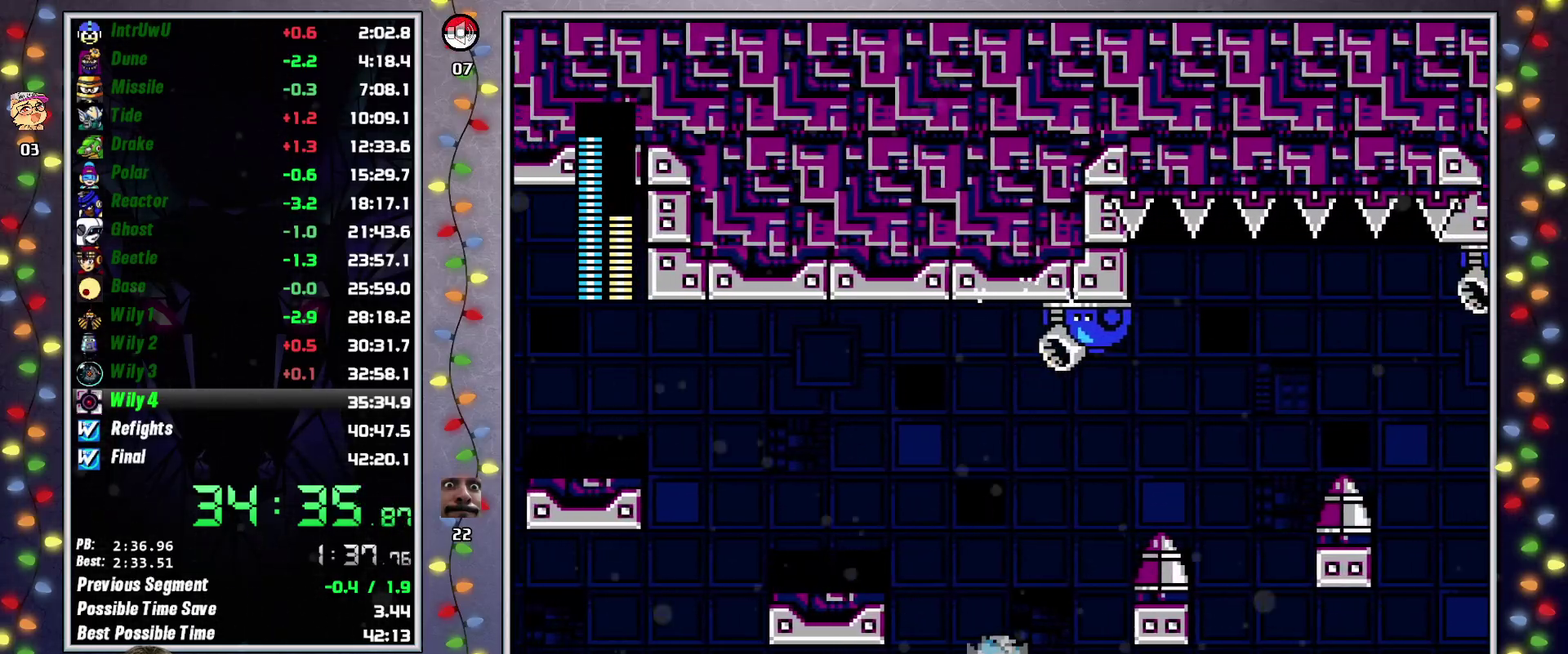
{"buttons": ["DPAD_RIGHT"], "events": [[150, "DPAD_UP", "down"], [150, "L2", "down"], [250, "DPAD_UP", "up"], [267, "L2", "up"], [433, "DPAD_UP", "down"], [483, "DPAD_UP", "up"]]}
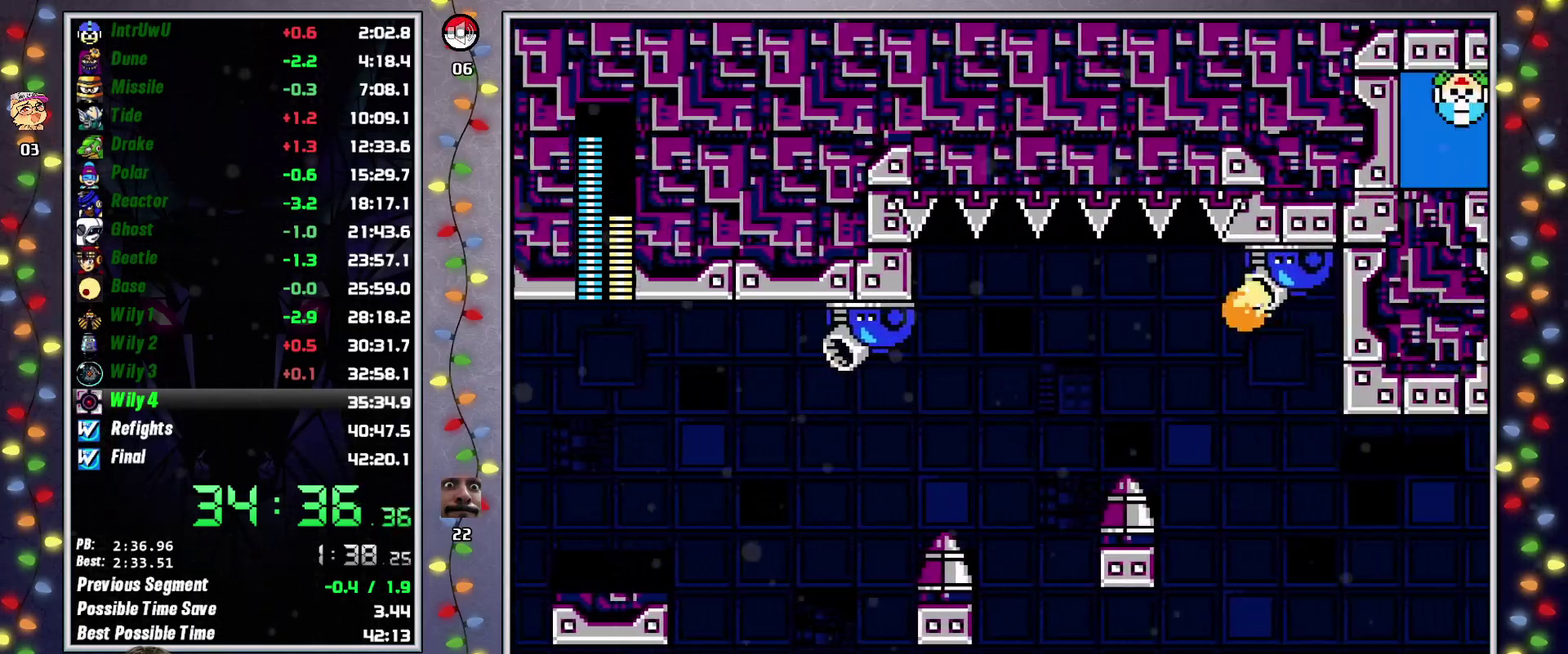
{"buttons": ["A", "DPAD_RIGHT"], "events": [[117, "L2", "down"], [133, "DPAD_UP", "down"], [233, "DPAD_UP", "up"], [233, "L2", "up"], [450, "A", "down"]]}
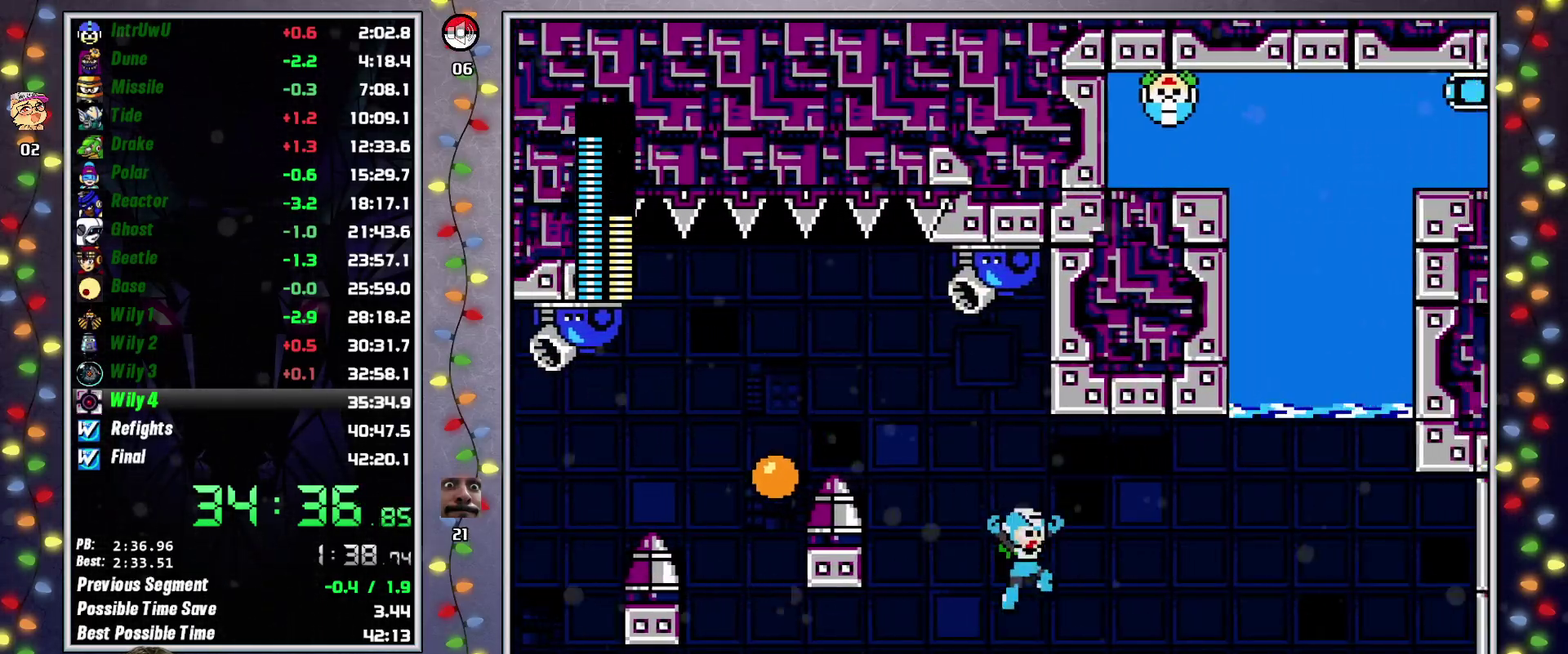
{"buttons": ["L2", "DPAD_UP", "DPAD_RIGHT"], "events": [[100, "A", "up"], [417, "DPAD_UP", "down"], [417, "L2", "down"]]}
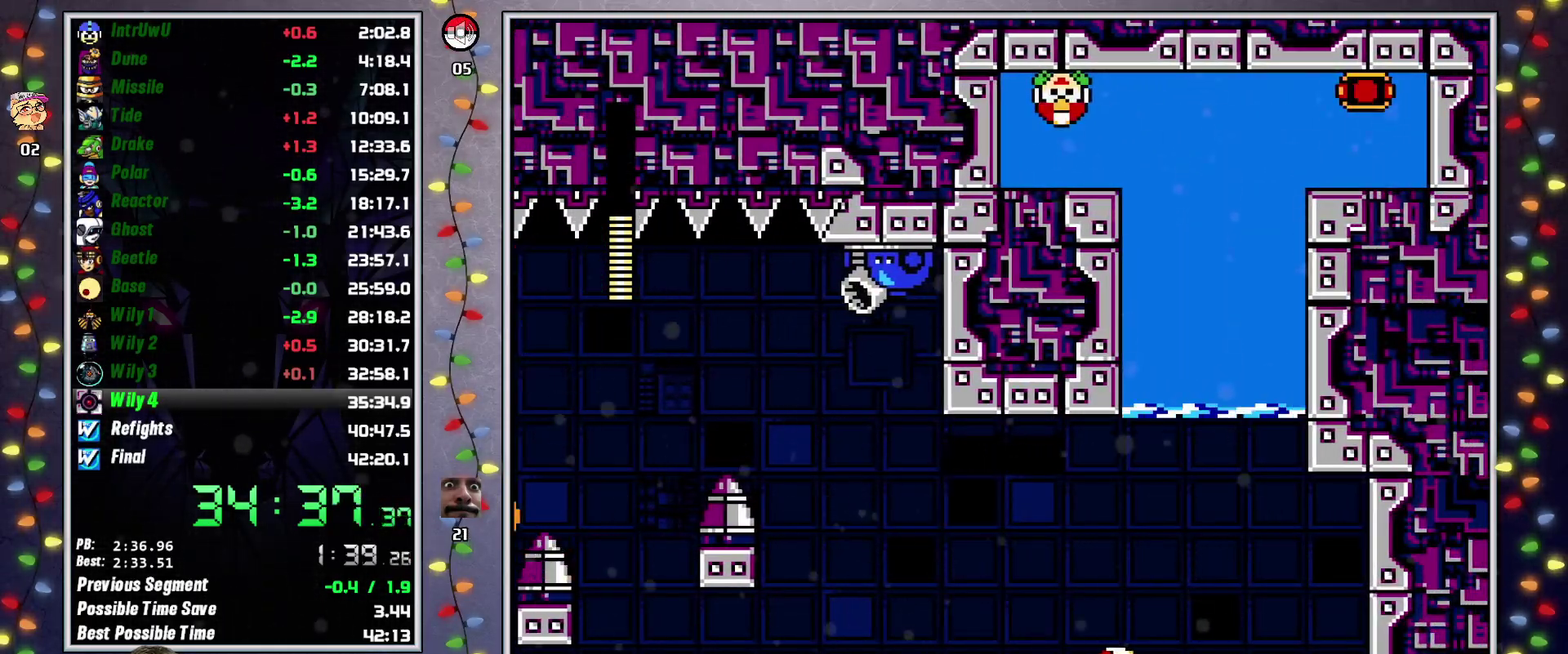
{"buttons": [], "events": [[17, "DPAD_UP", "up"], [17, "L2", "up"], [267, "L2", "down"], [333, "DPAD_UP", "down"], [367, "DPAD_RIGHT", "up"], [383, "DPAD_UP", "up"], [383, "L2", "up"]]}
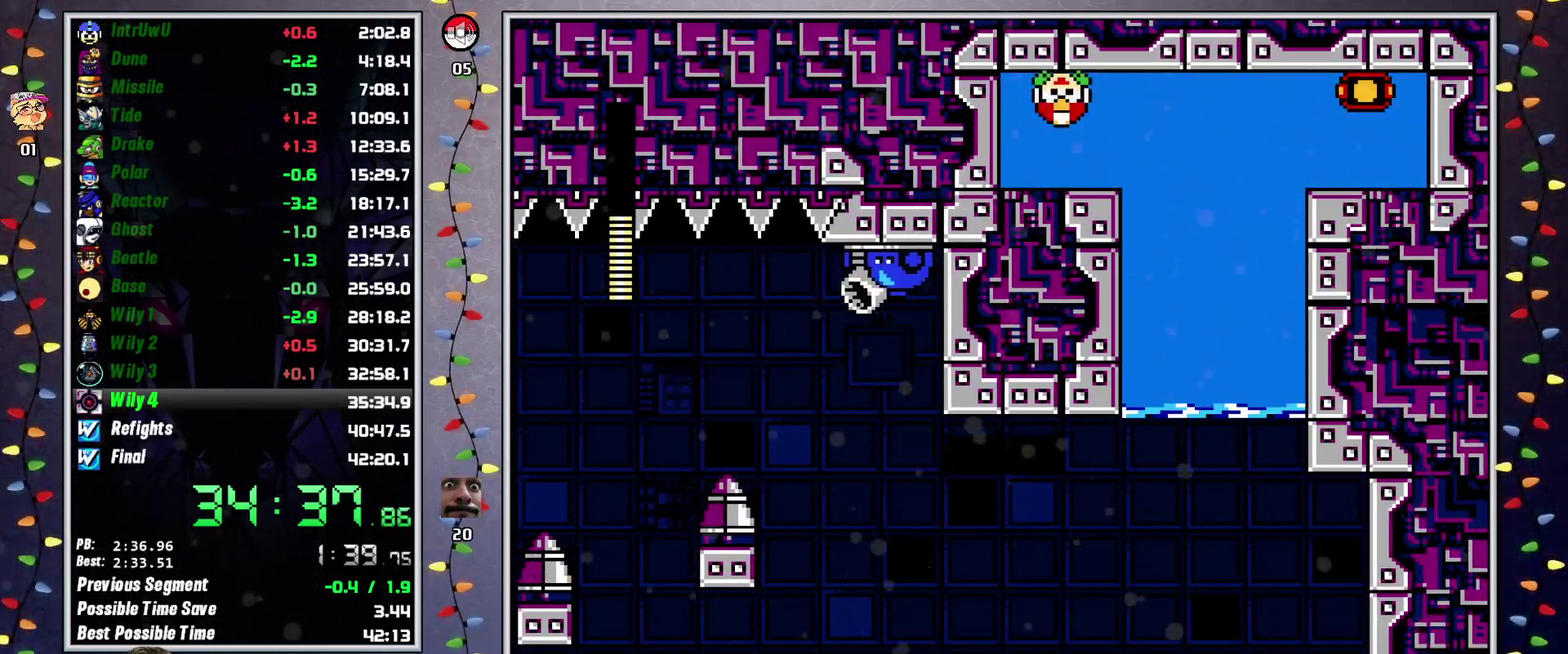
{"buttons": [], "events": [[200, "X", "down"], [267, "X", "up"], [317, "X", "down"], [400, "X", "up"]]}
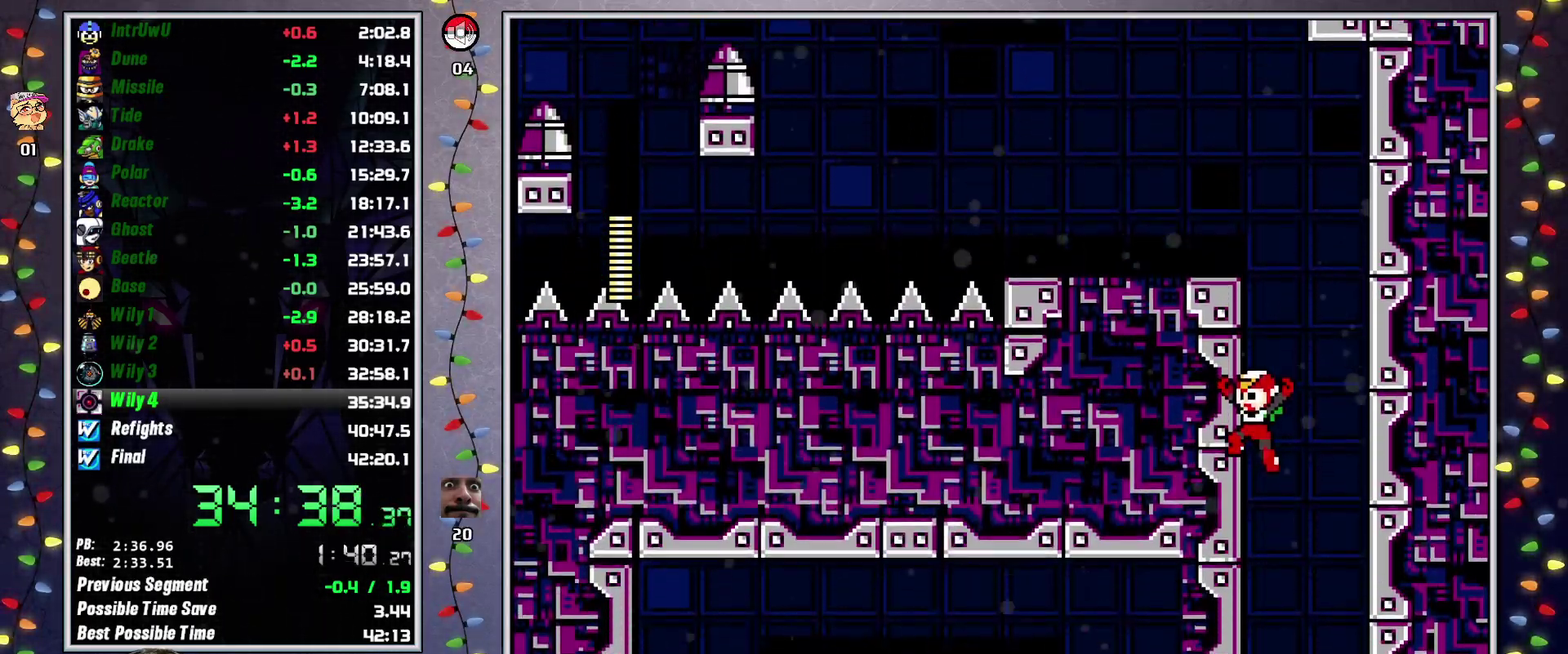
{"buttons": [], "events": [[33, "L2", "down"], [100, "L2", "up"]]}
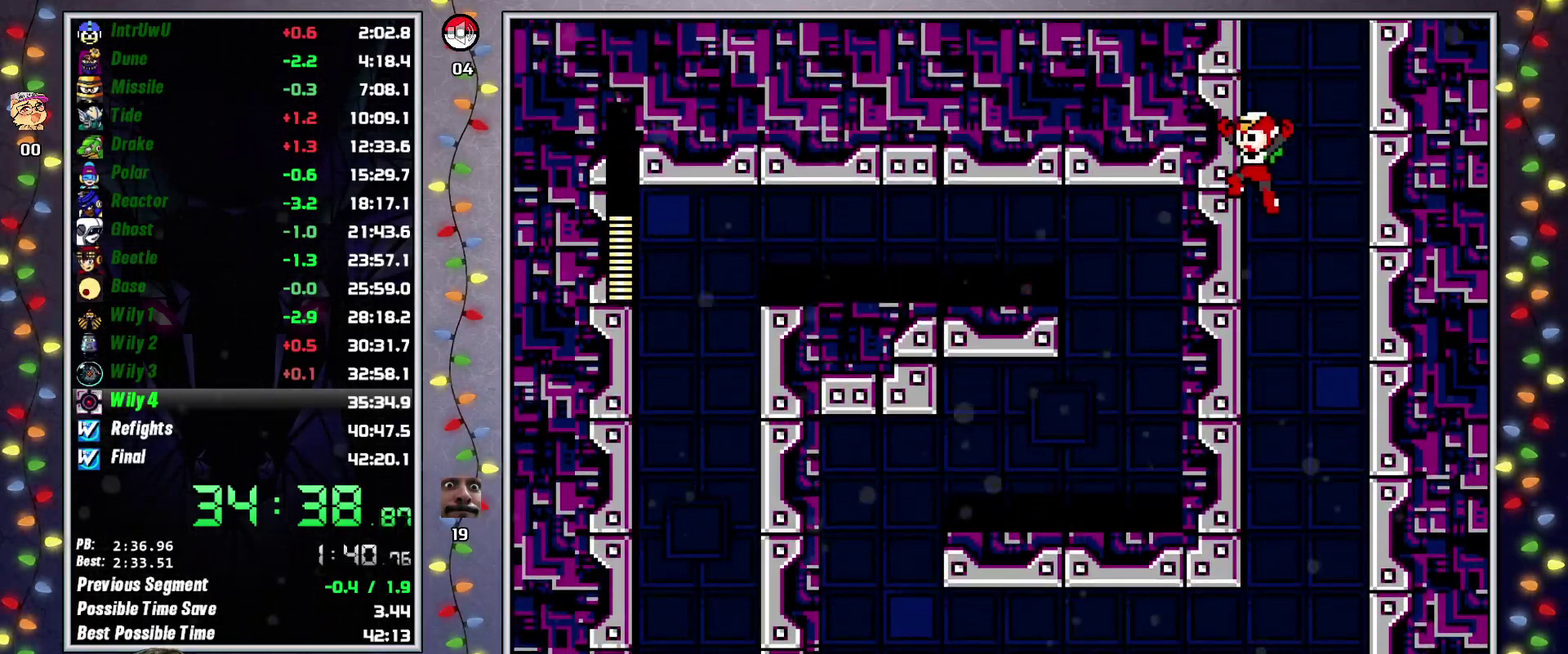
{"buttons": [], "events": [[383, "L2", "down"], [400, "DPAD_UP", "down"], [450, "DPAD_UP", "up"], [500, "L2", "up"]]}
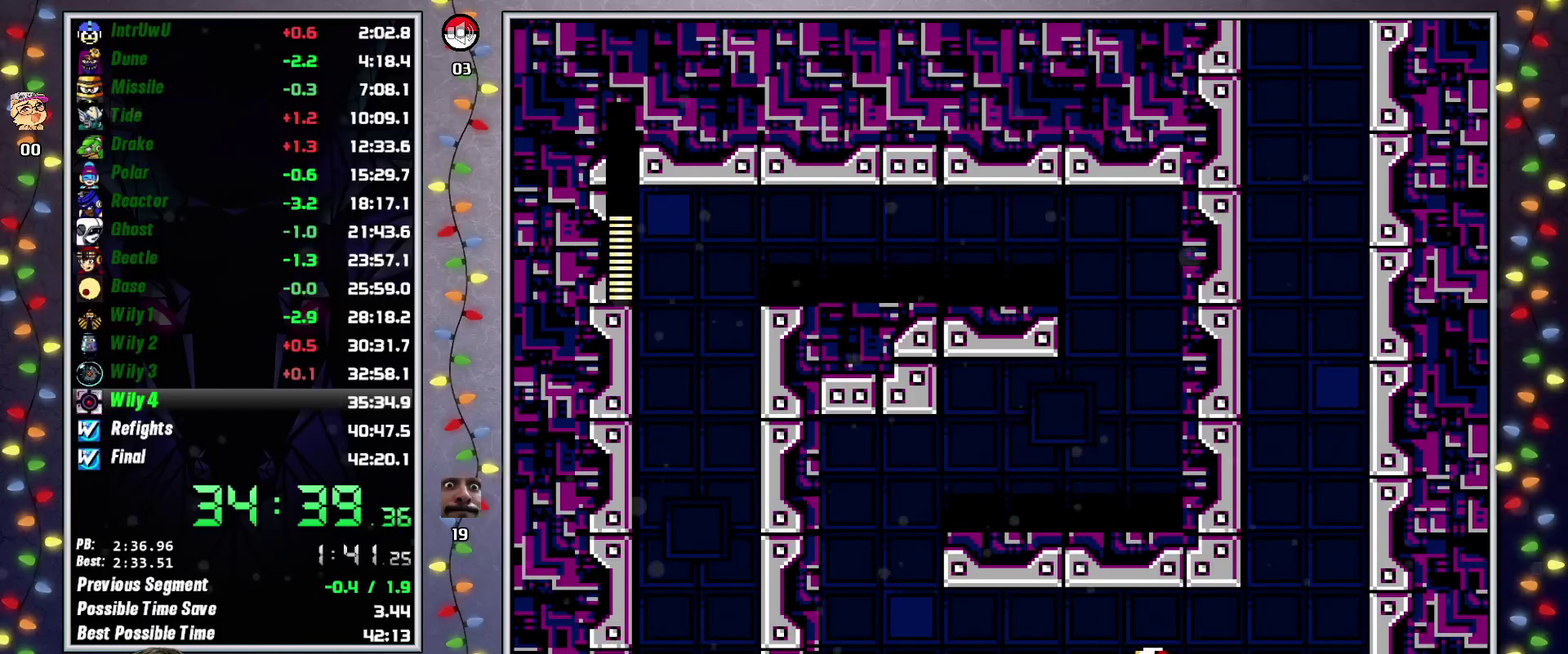
{"buttons": ["A"], "events": [[367, "L2", "down"], [483, "A", "down"], [500, "L2", "up"]]}
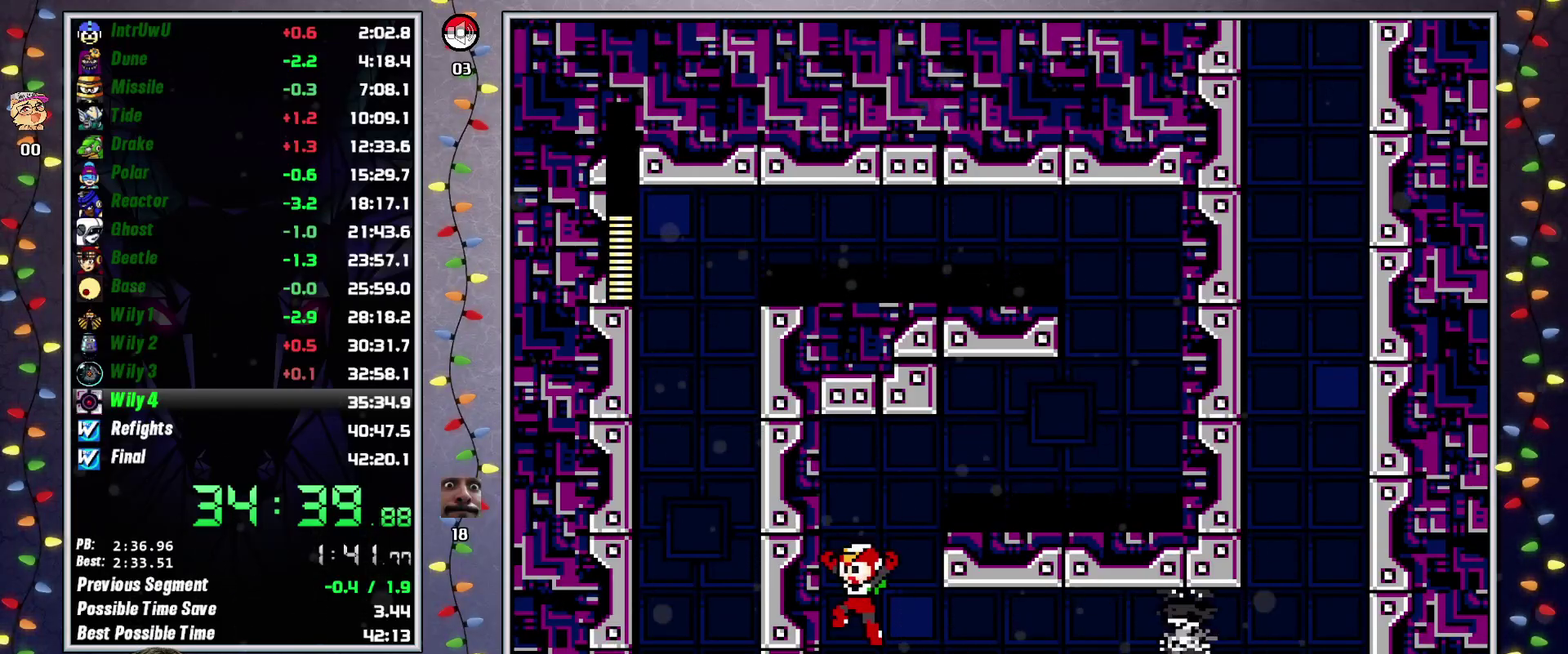
{"buttons": ["DPAD_RIGHT"], "events": [[67, "DPAD_RIGHT", "down"], [267, "A", "up"], [333, "L2", "down"], [483, "L2", "up"]]}
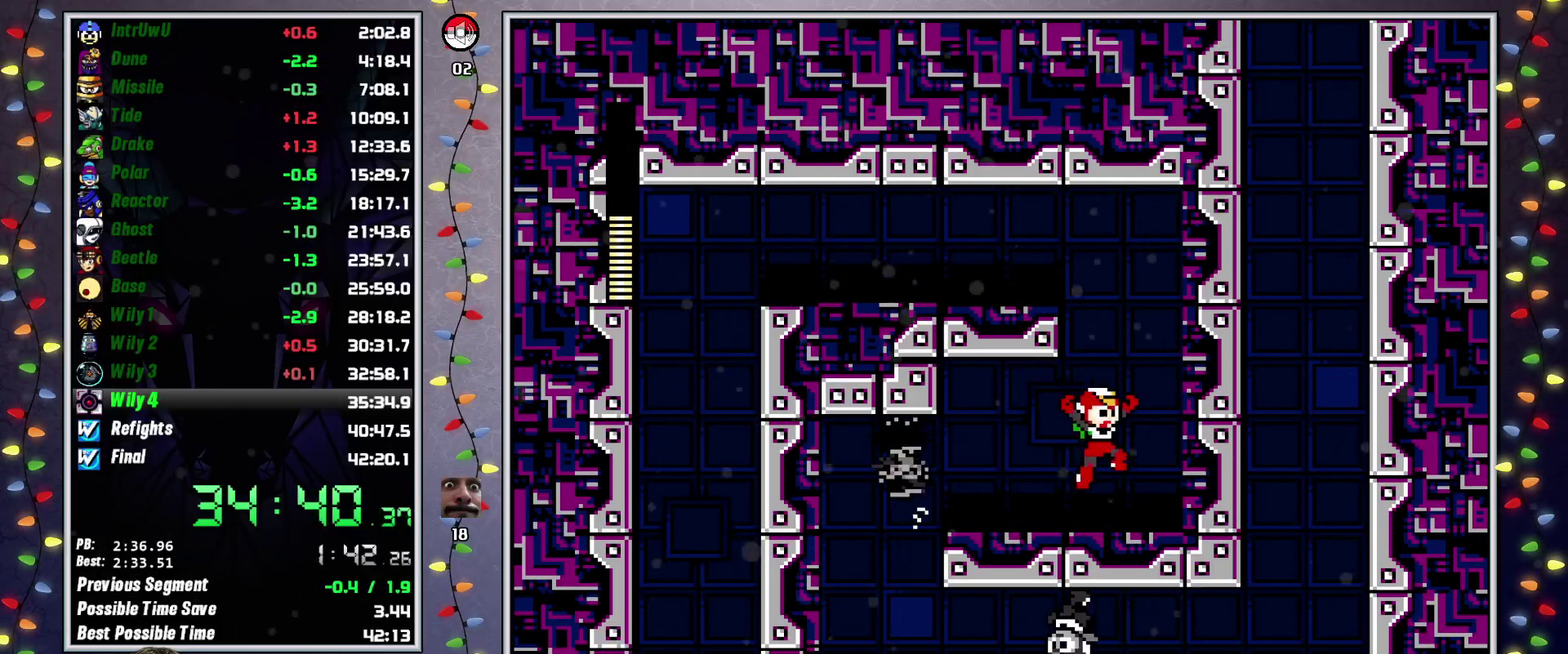
{"buttons": [], "events": [[17, "A", "down"], [167, "DPAD_UP", "down"], [200, "DPAD_RIGHT", "up"], [217, "DPAD_UP", "up"], [417, "A", "up"]]}
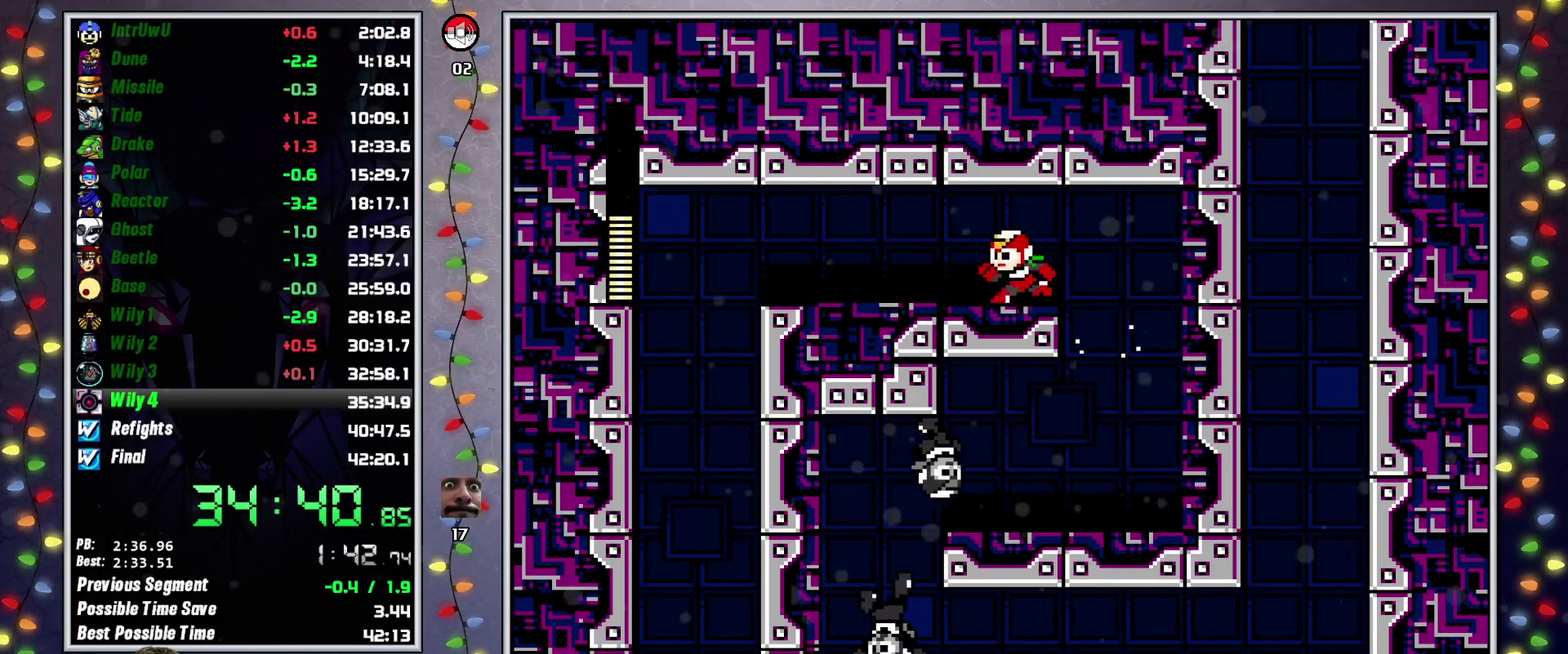
{"buttons": ["L2", "DPAD_UP"], "events": [[33, "L2", "down"], [50, "DPAD_UP", "down"], [100, "DPAD_UP", "up"], [133, "L2", "up"], [467, "L2", "down"], [483, "DPAD_UP", "down"]]}
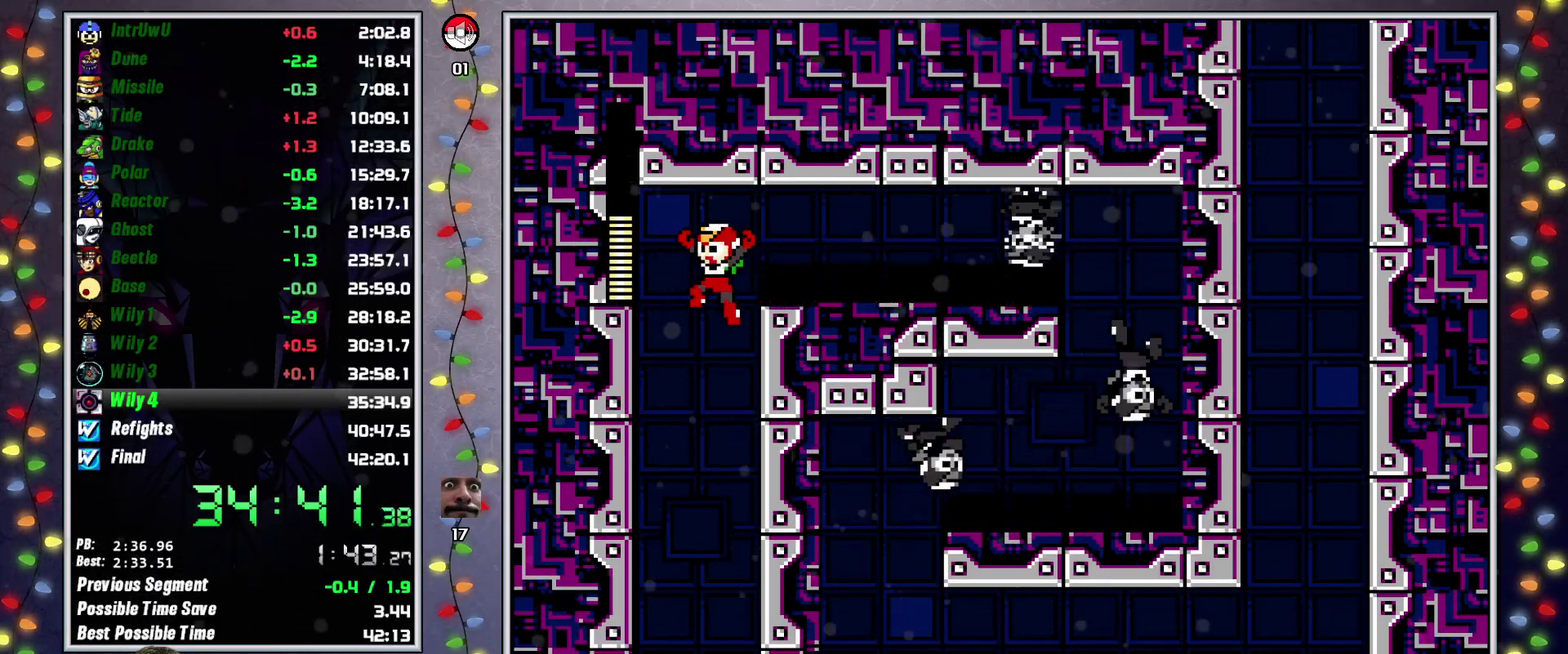
{"buttons": ["DPAD_RIGHT"], "events": [[50, "DPAD_RIGHT", "down"], [50, "DPAD_UP", "up"], [100, "L2", "up"]]}
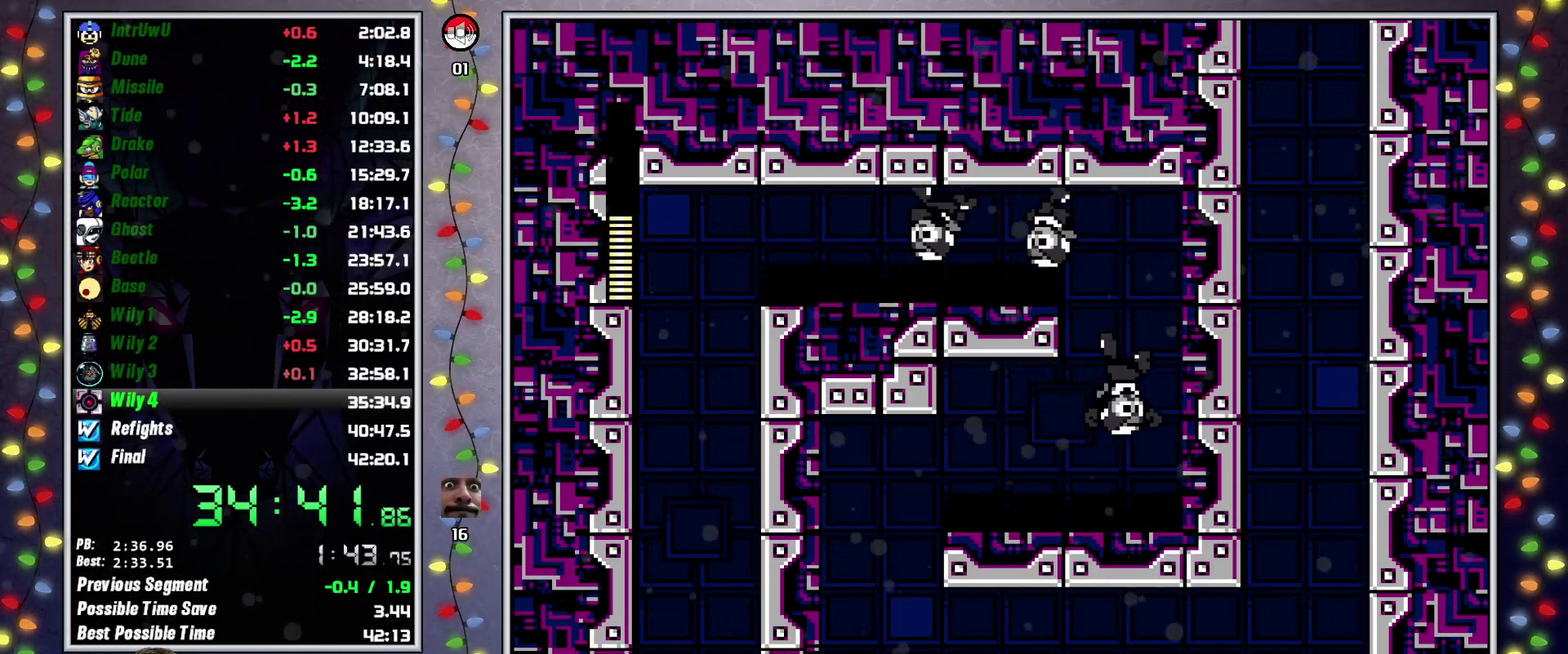
{"buttons": ["L2", "DPAD_RIGHT"], "events": [[117, "X", "down"], [200, "X", "up"], [267, "X", "down"], [350, "X", "up"], [500, "L2", "down"]]}